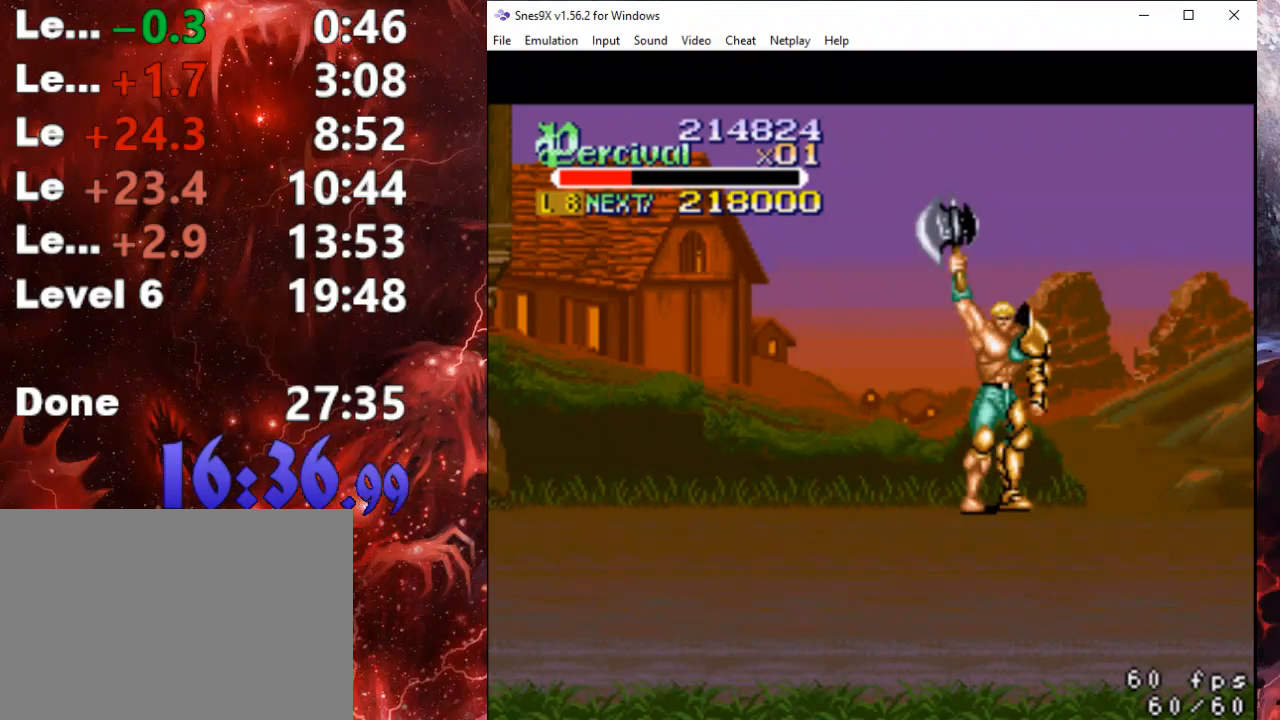
Gameplay with a controller (Xbox layout); each line is a JSON object with the inputs held at the frame after it. "events" lists button and stick changes between this image and that frame as [ms after this image, input, new state], when the widget could be followed in between. Not read: left_stick right_stick.
{"buttons": [], "events": []}
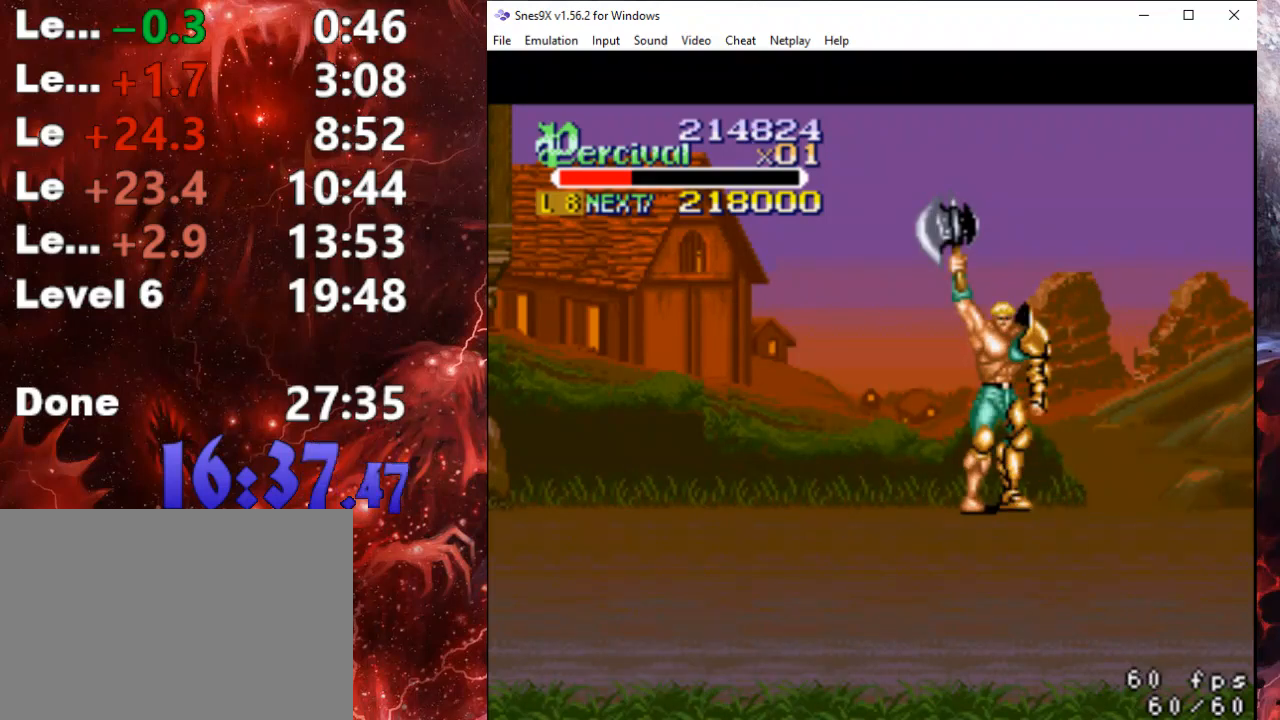
{"buttons": [], "events": []}
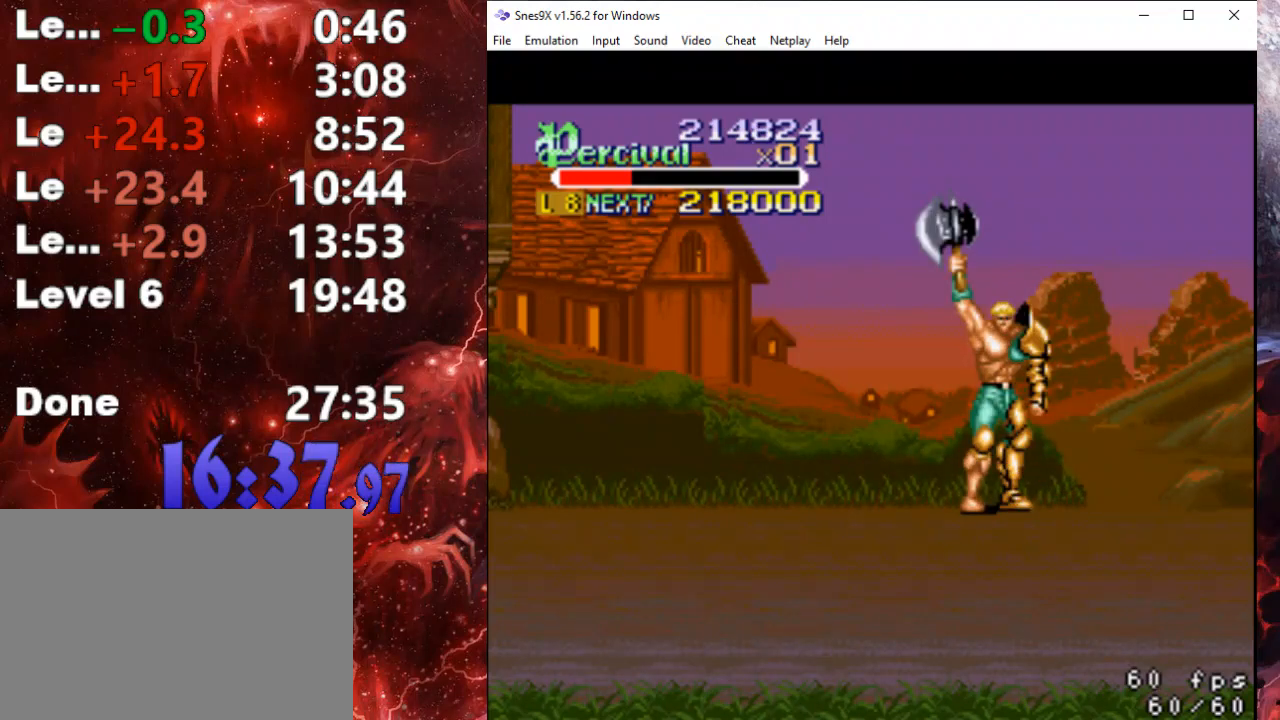
{"buttons": [], "events": []}
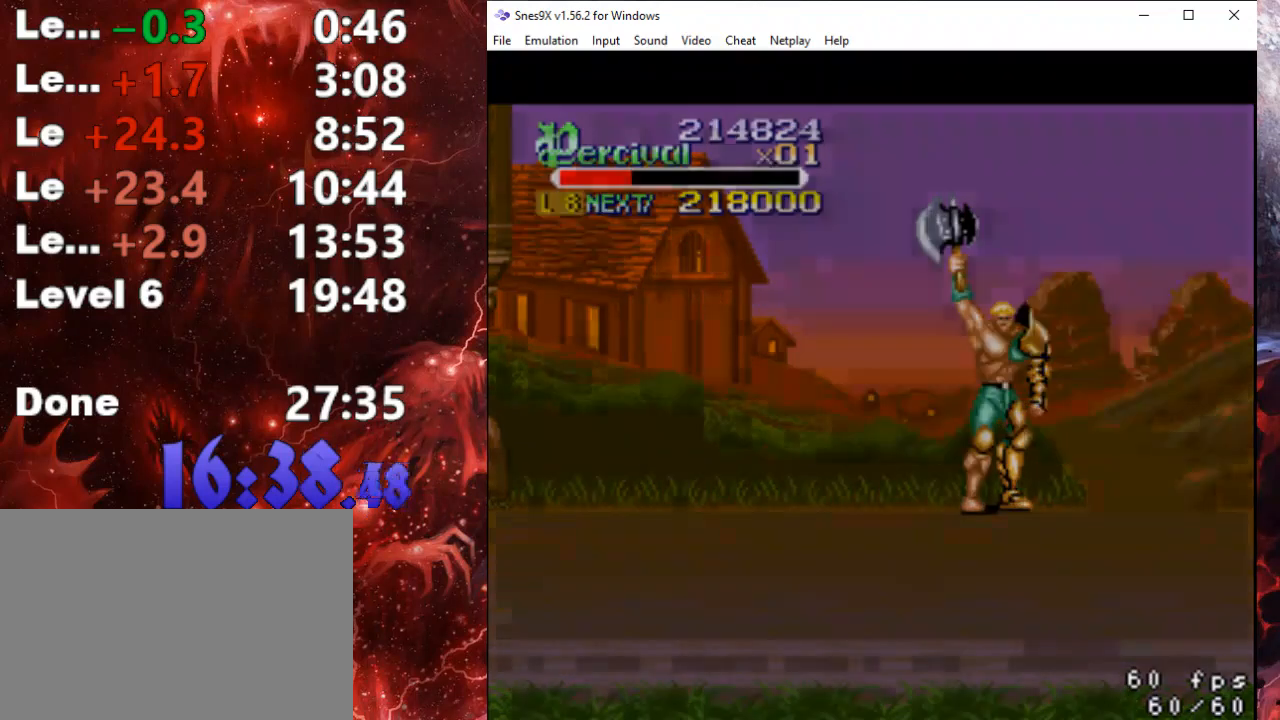
{"buttons": [], "events": []}
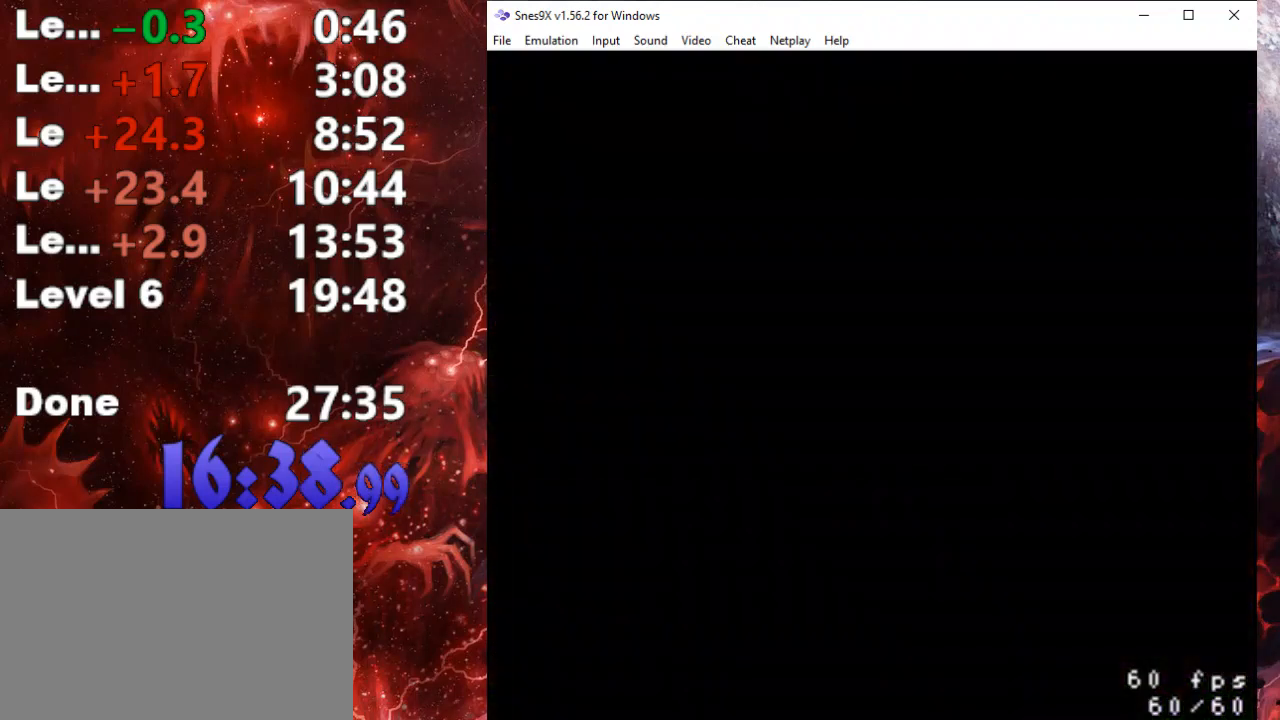
{"buttons": [], "events": []}
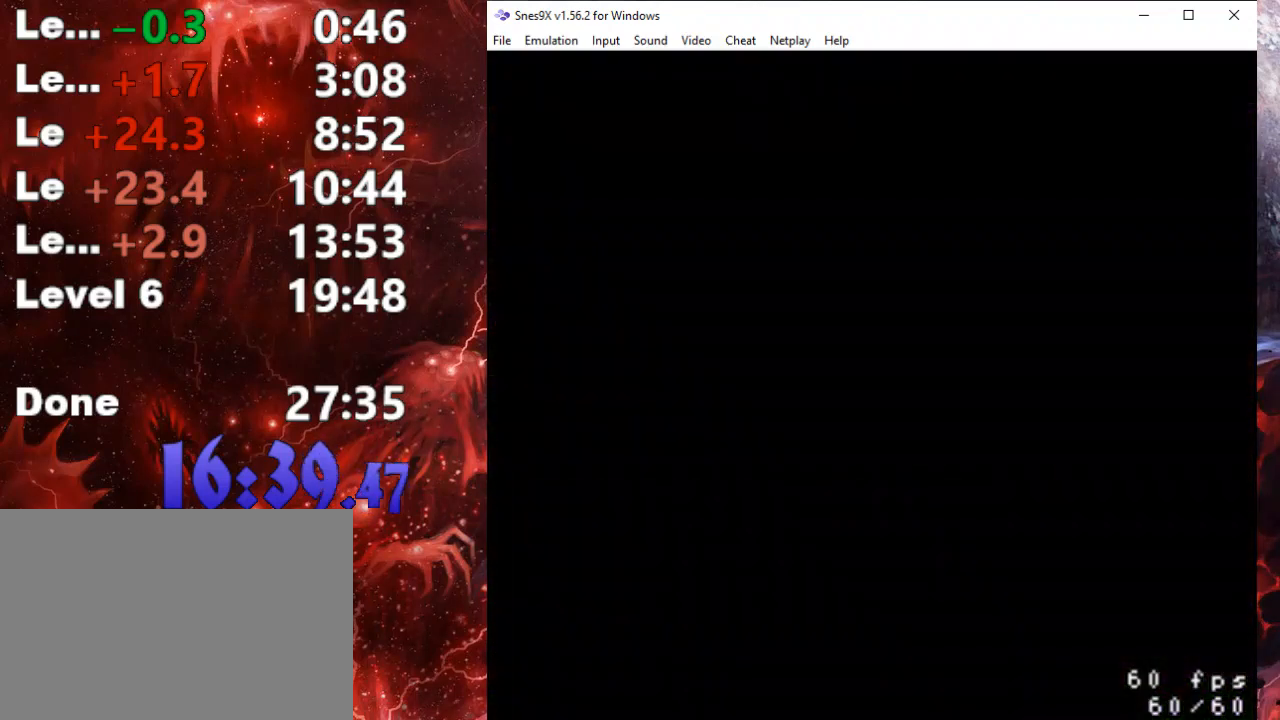
{"buttons": [], "events": []}
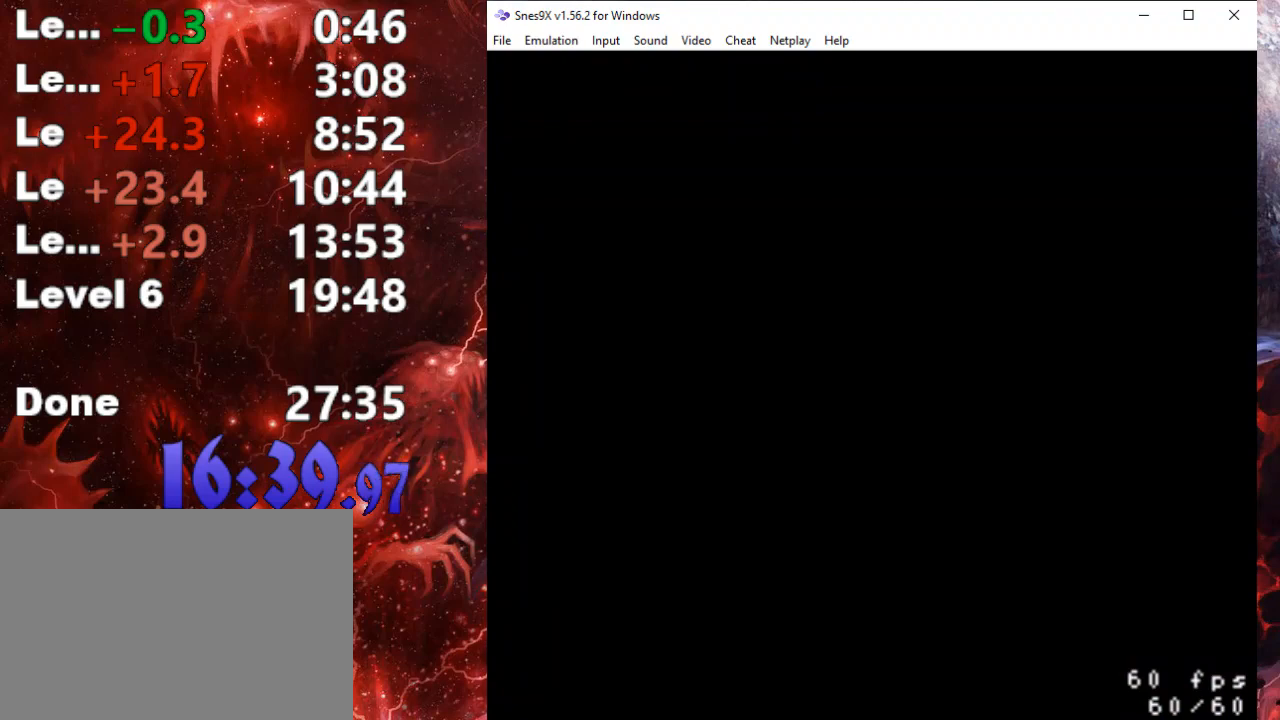
{"buttons": ["DPAD_RIGHT"], "events": [[67, "DPAD_RIGHT", "down"]]}
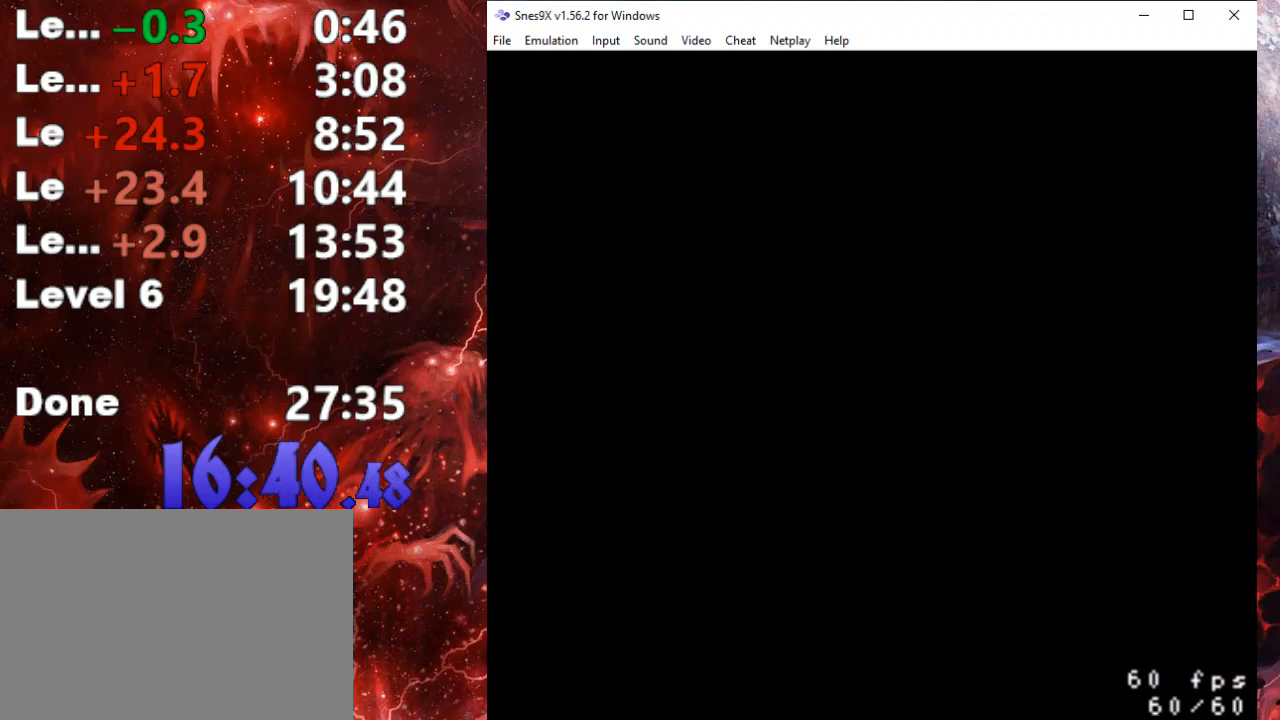
{"buttons": [], "events": [[467, "DPAD_RIGHT", "up"]]}
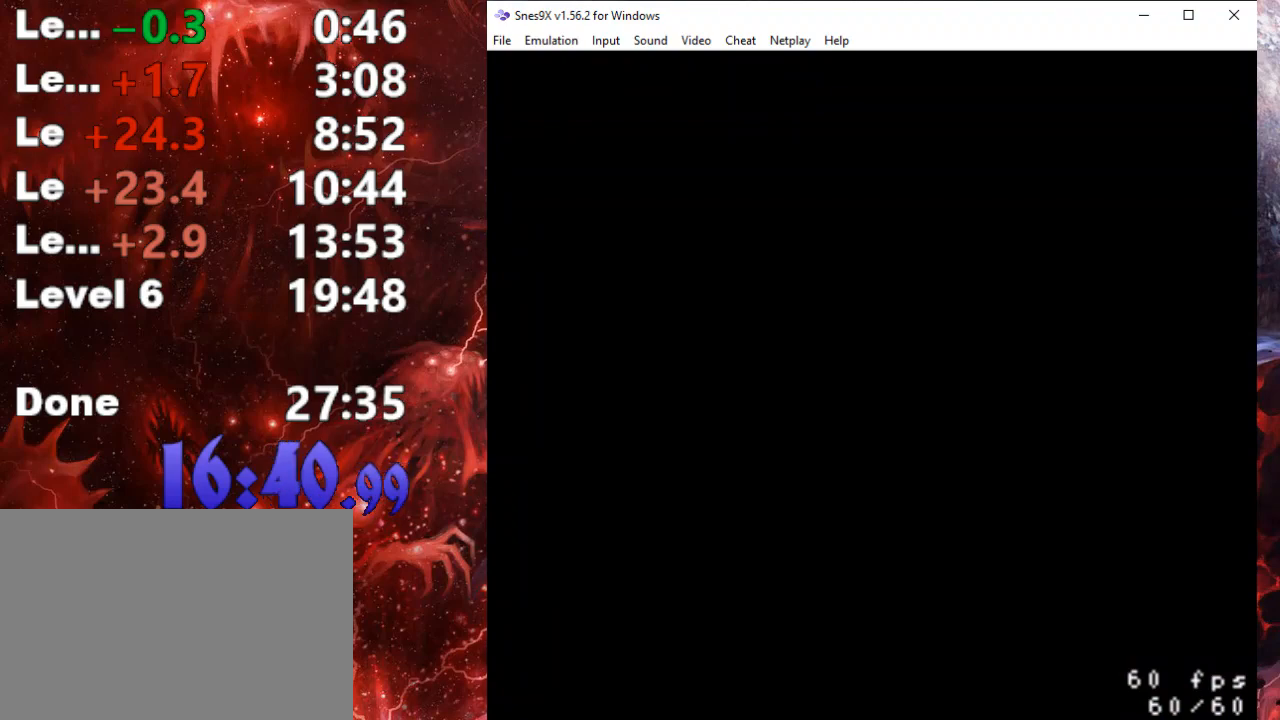
{"buttons": ["DPAD_RIGHT"], "events": [[100, "DPAD_RIGHT", "down"], [167, "DPAD_RIGHT", "up"], [233, "DPAD_RIGHT", "down"]]}
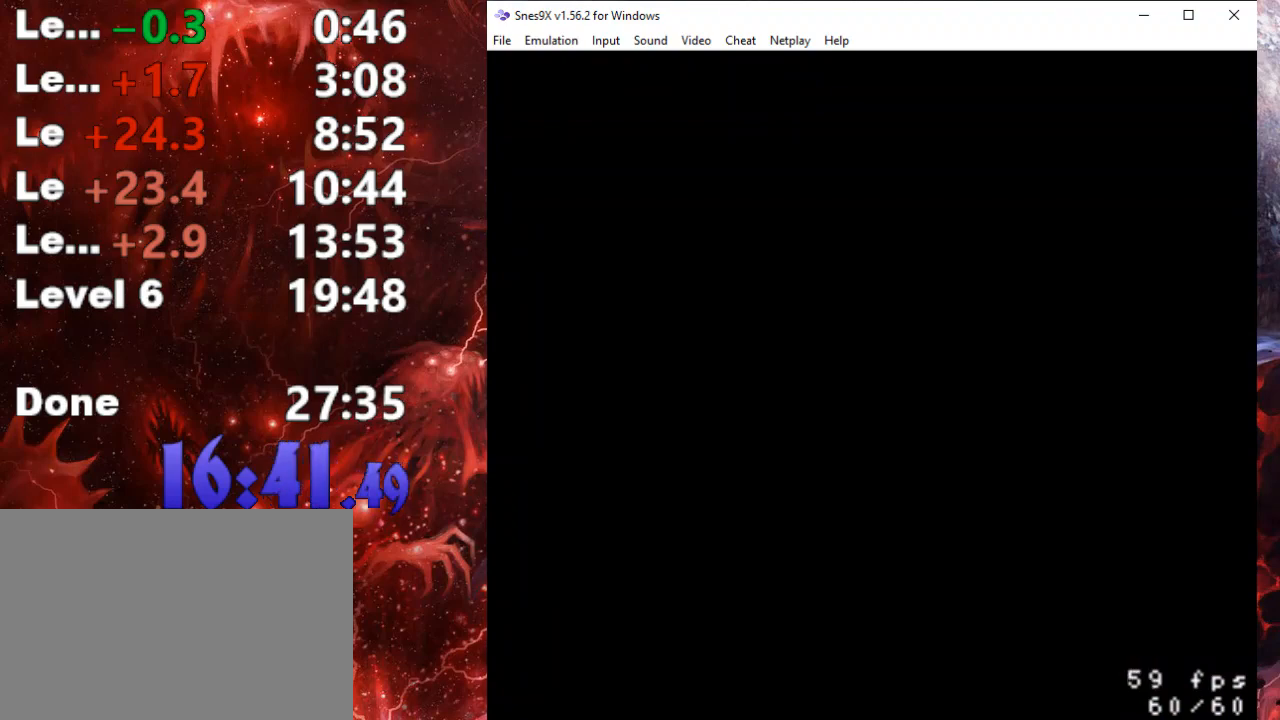
{"buttons": ["DPAD_RIGHT"], "events": []}
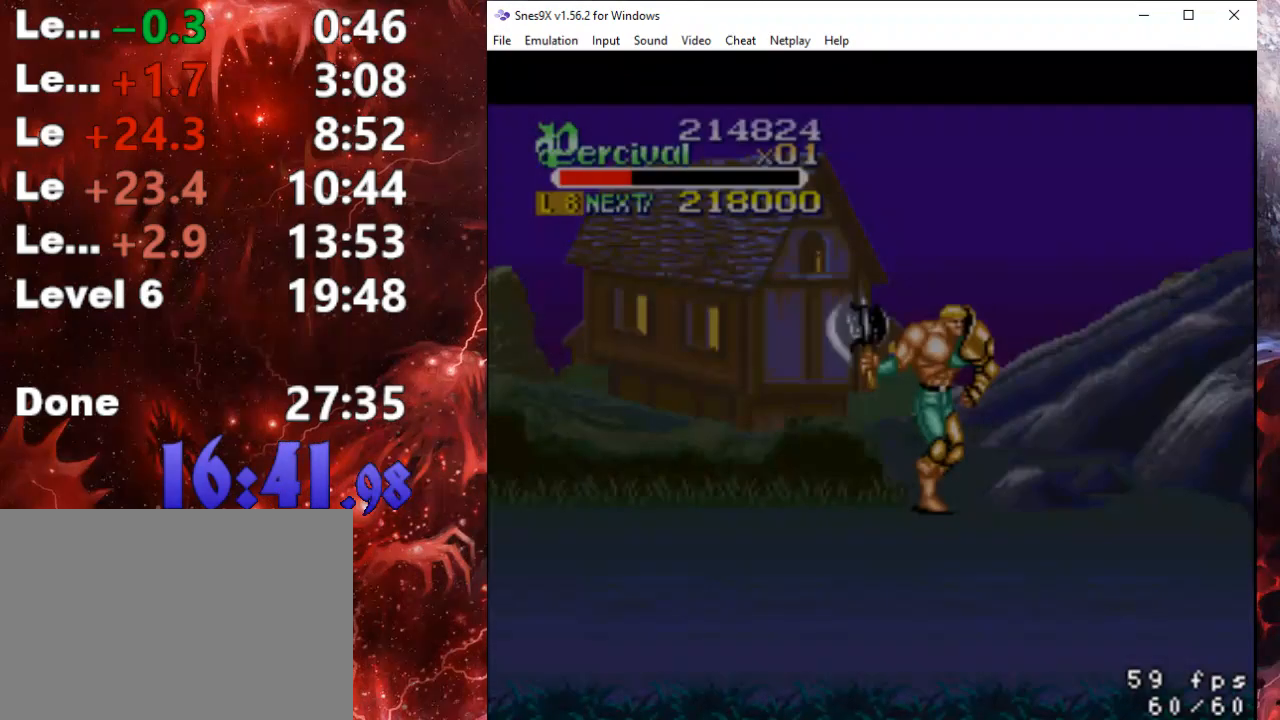
{"buttons": ["DPAD_RIGHT"], "events": [[33, "DPAD_RIGHT", "up"], [167, "DPAD_RIGHT", "down"], [200, "DPAD_RIGHT", "up"], [300, "DPAD_RIGHT", "down"]]}
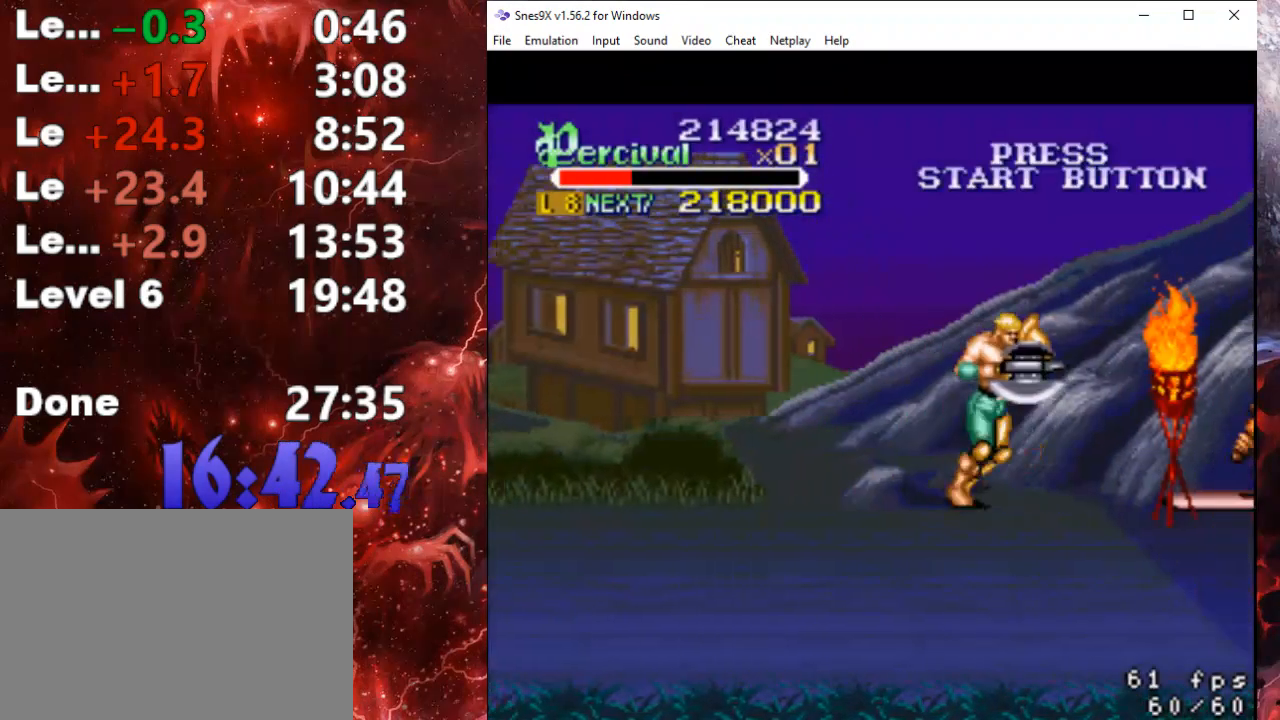
{"buttons": ["DPAD_RIGHT"], "events": [[200, "DPAD_RIGHT", "up"], [300, "DPAD_RIGHT", "down"], [367, "DPAD_RIGHT", "up"], [433, "DPAD_RIGHT", "down"]]}
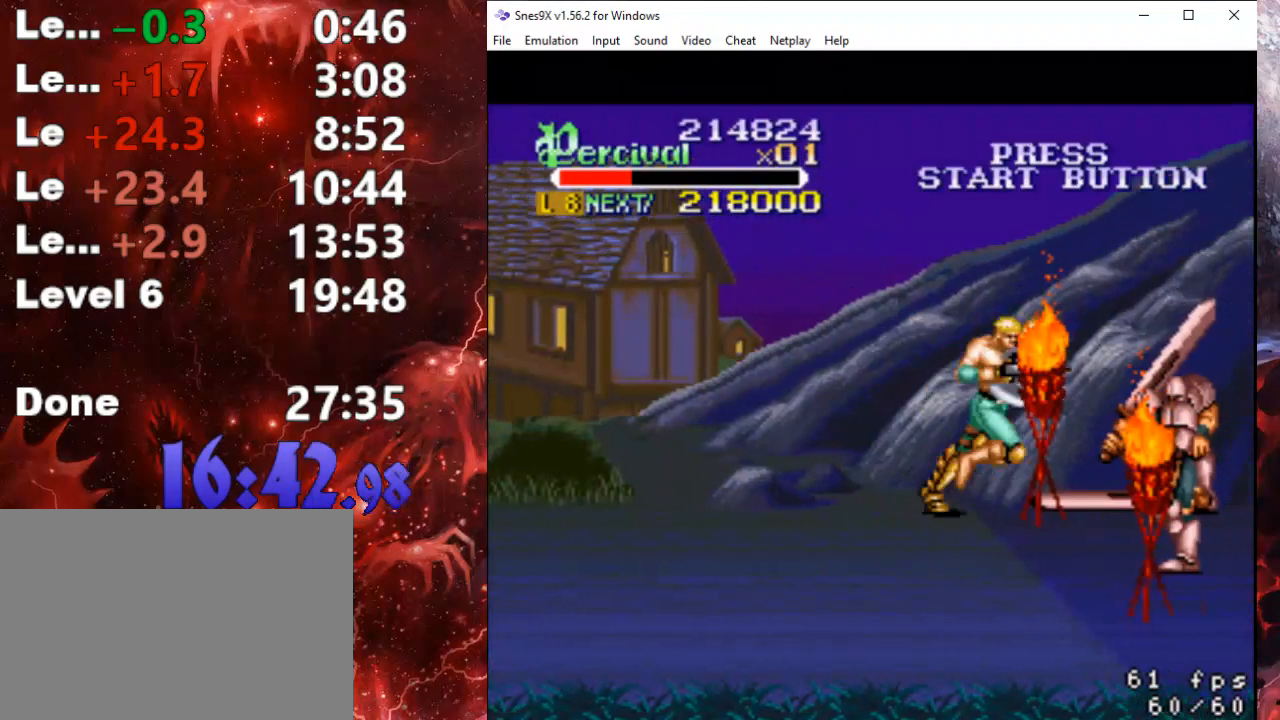
{"buttons": ["DPAD_RIGHT"], "events": [[400, "DPAD_RIGHT", "up"], [500, "DPAD_RIGHT", "down"]]}
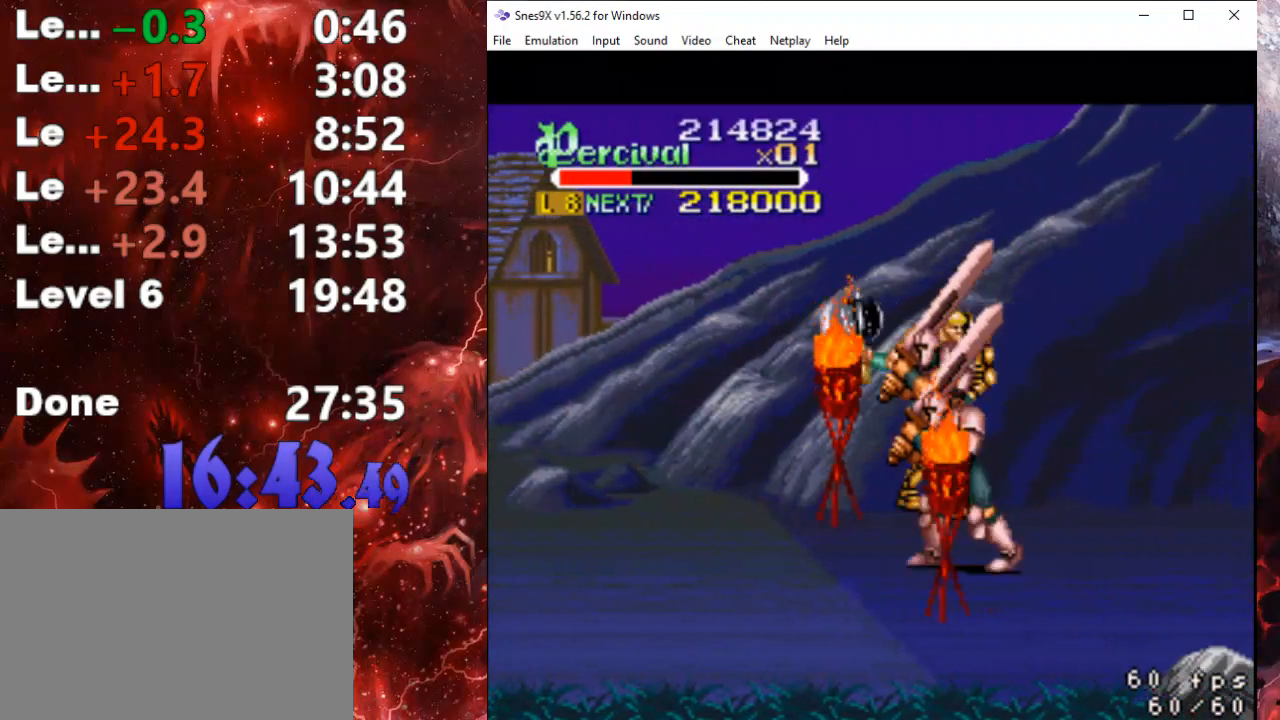
{"buttons": ["DPAD_RIGHT"], "events": [[67, "DPAD_RIGHT", "up"], [133, "DPAD_RIGHT", "down"]]}
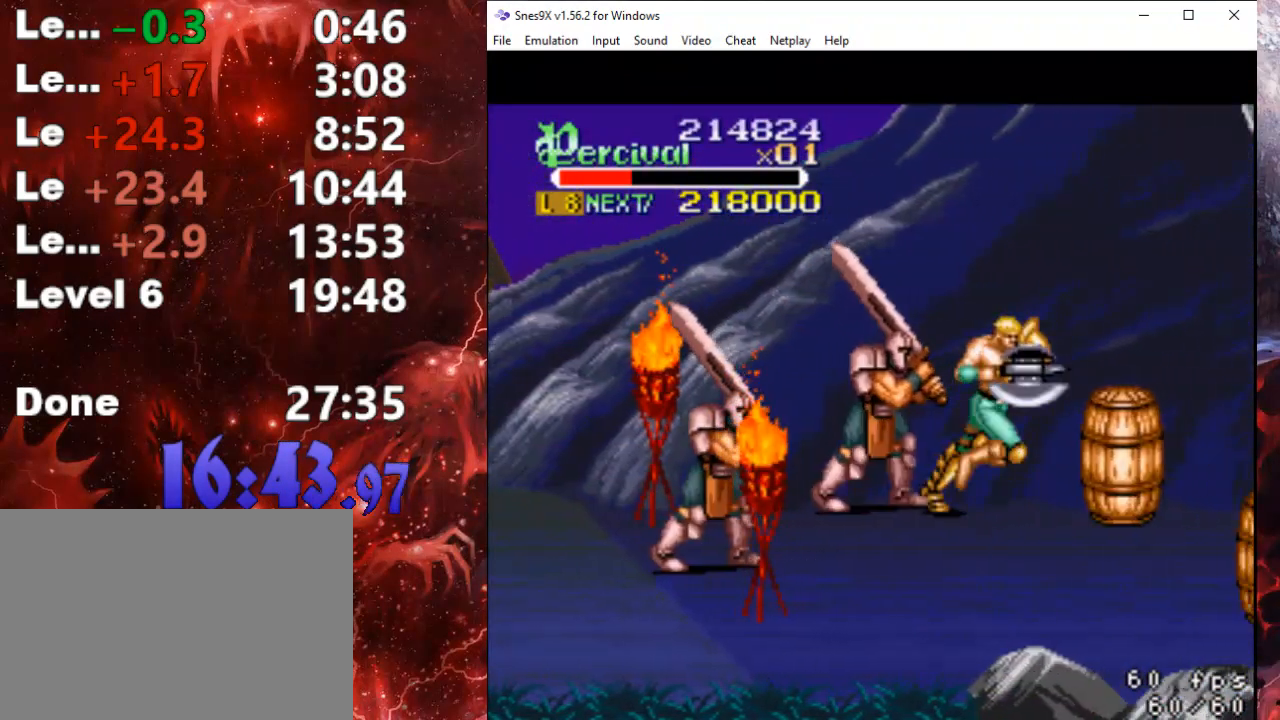
{"buttons": ["DPAD_RIGHT"], "events": [[67, "DPAD_RIGHT", "up"], [167, "DPAD_RIGHT", "down"], [233, "DPAD_RIGHT", "up"], [267, "DPAD_RIGHT", "down"]]}
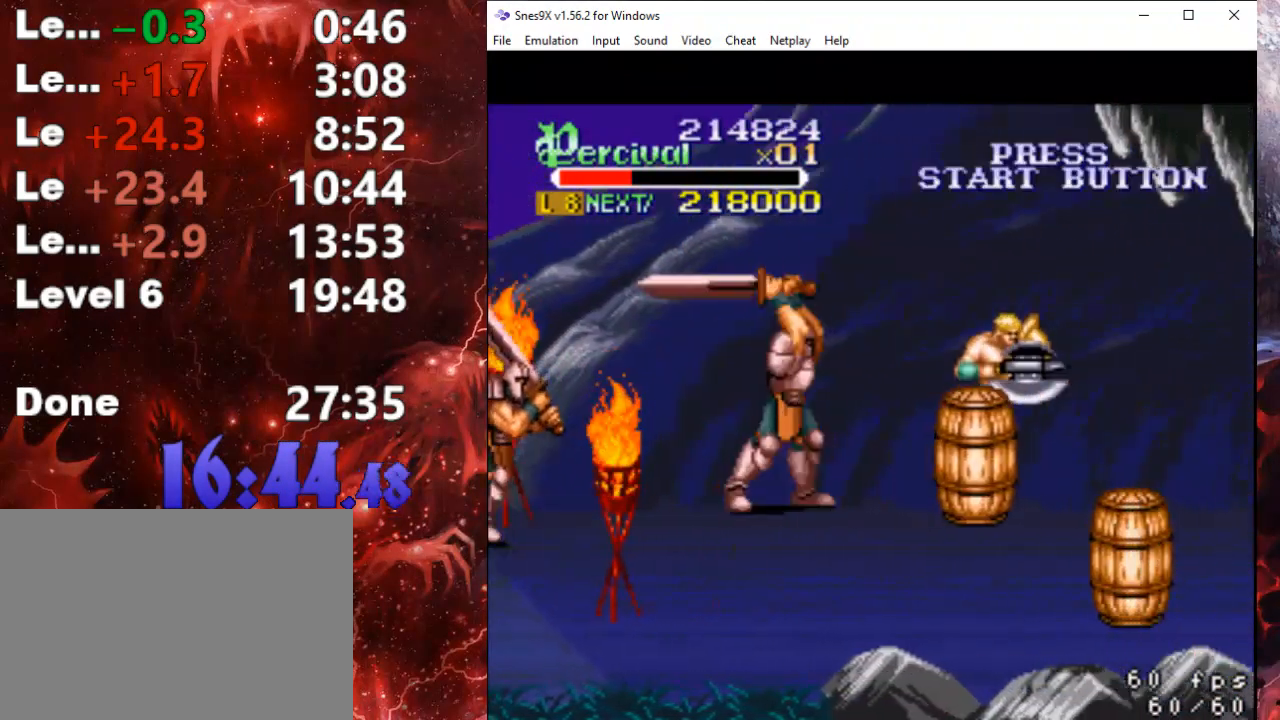
{"buttons": ["DPAD_RIGHT"], "events": []}
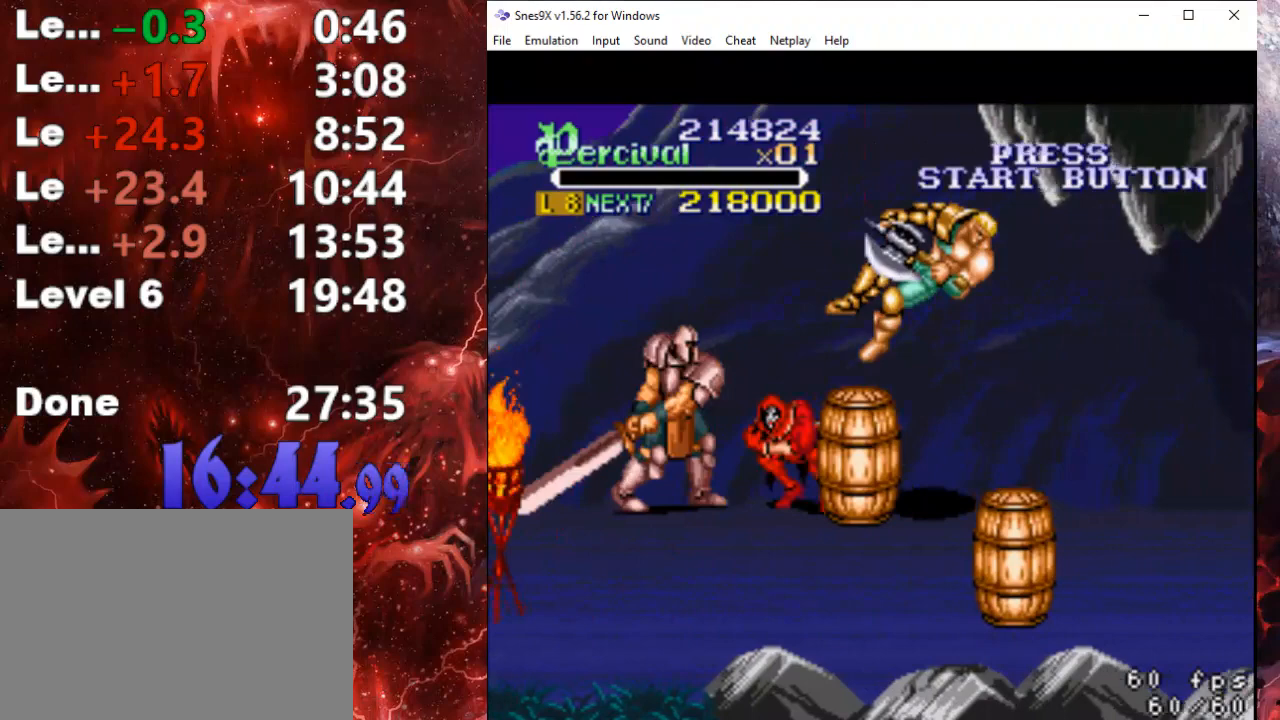
{"buttons": [], "events": [[133, "DPAD_RIGHT", "up"]]}
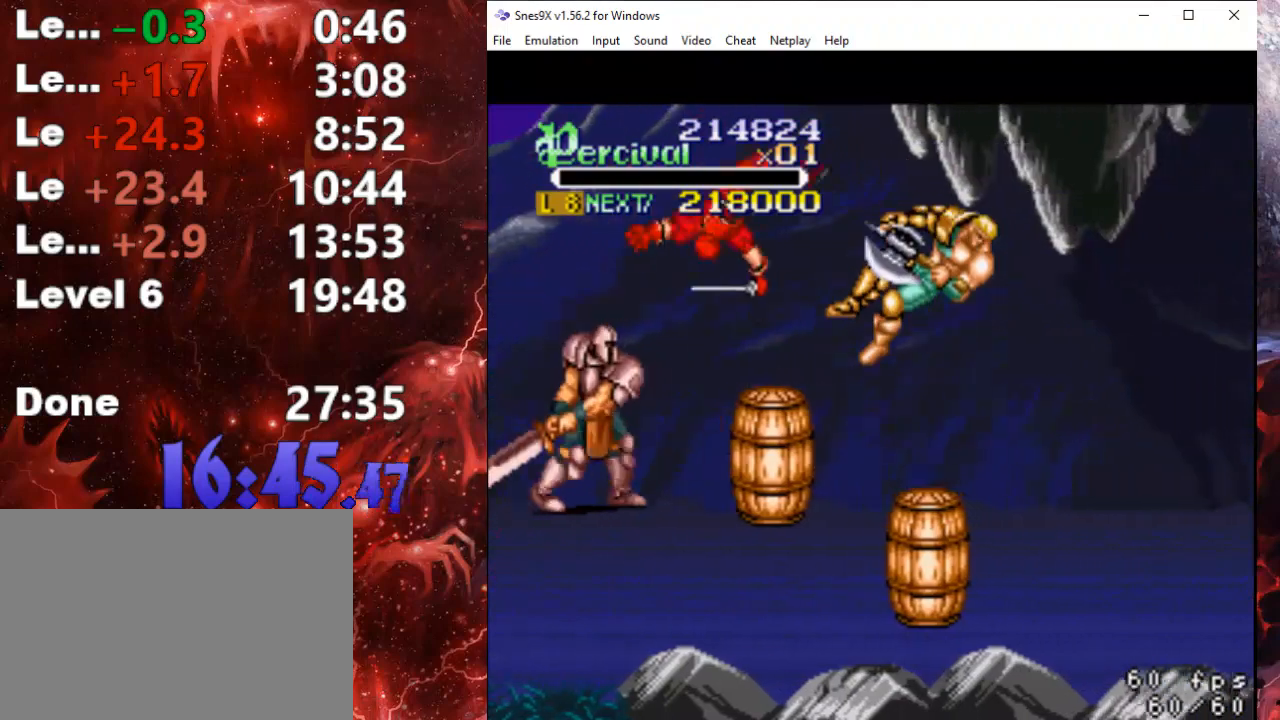
{"buttons": [], "events": []}
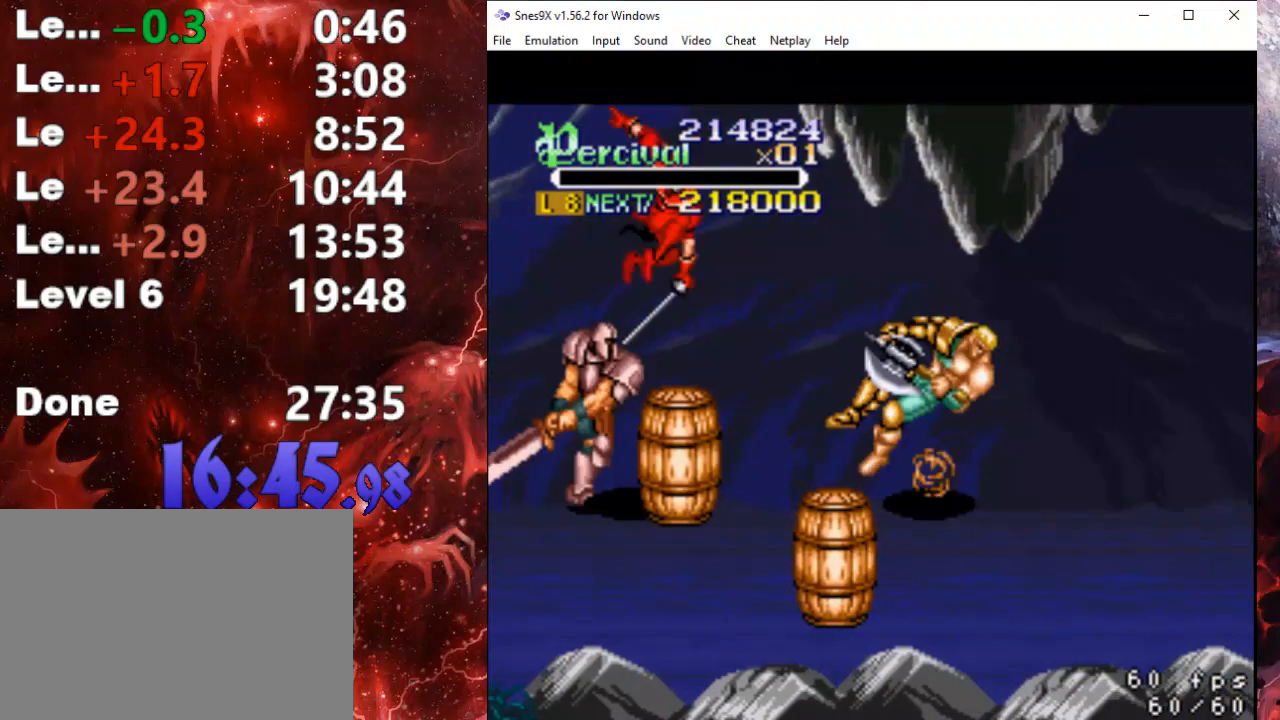
{"buttons": [], "events": []}
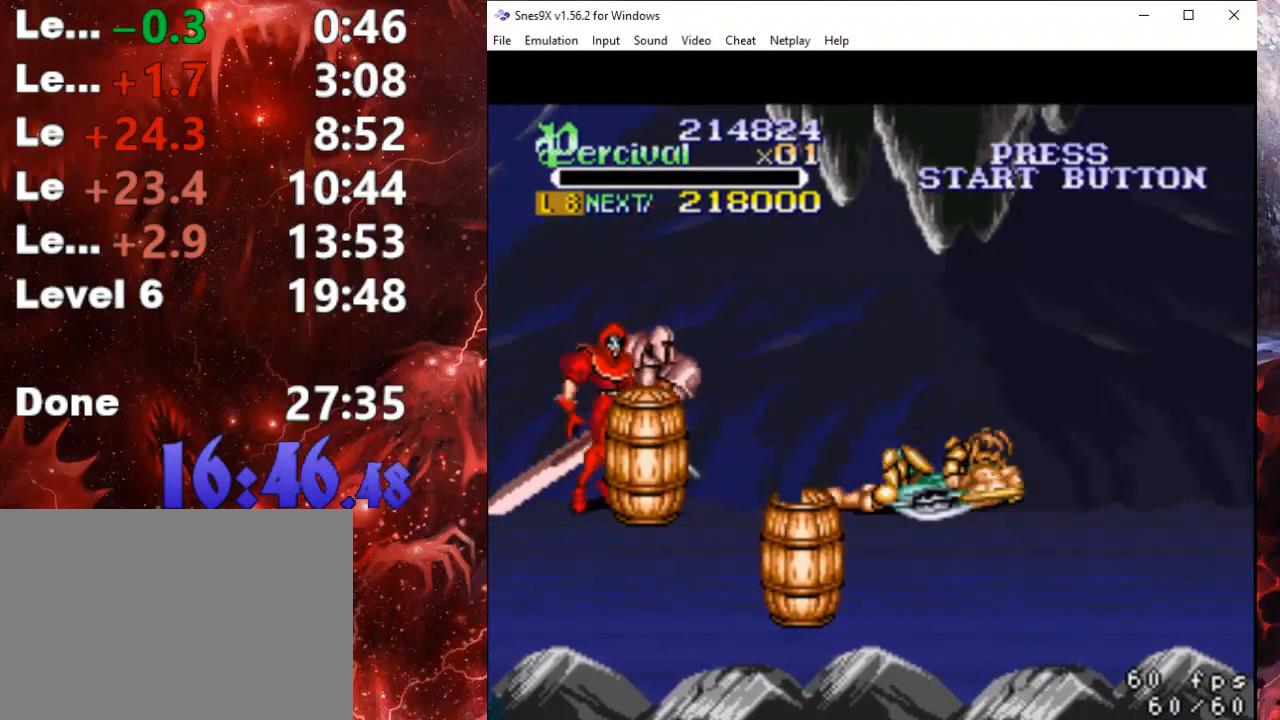
{"buttons": [], "events": []}
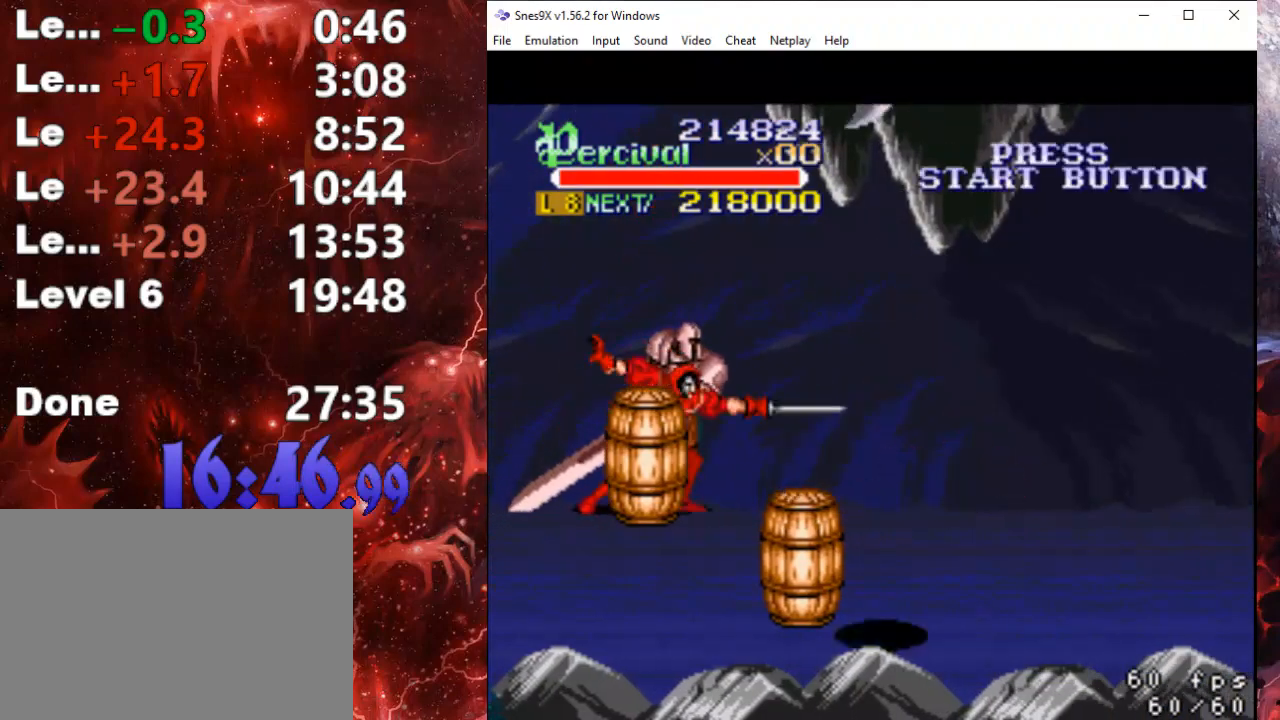
{"buttons": [], "events": []}
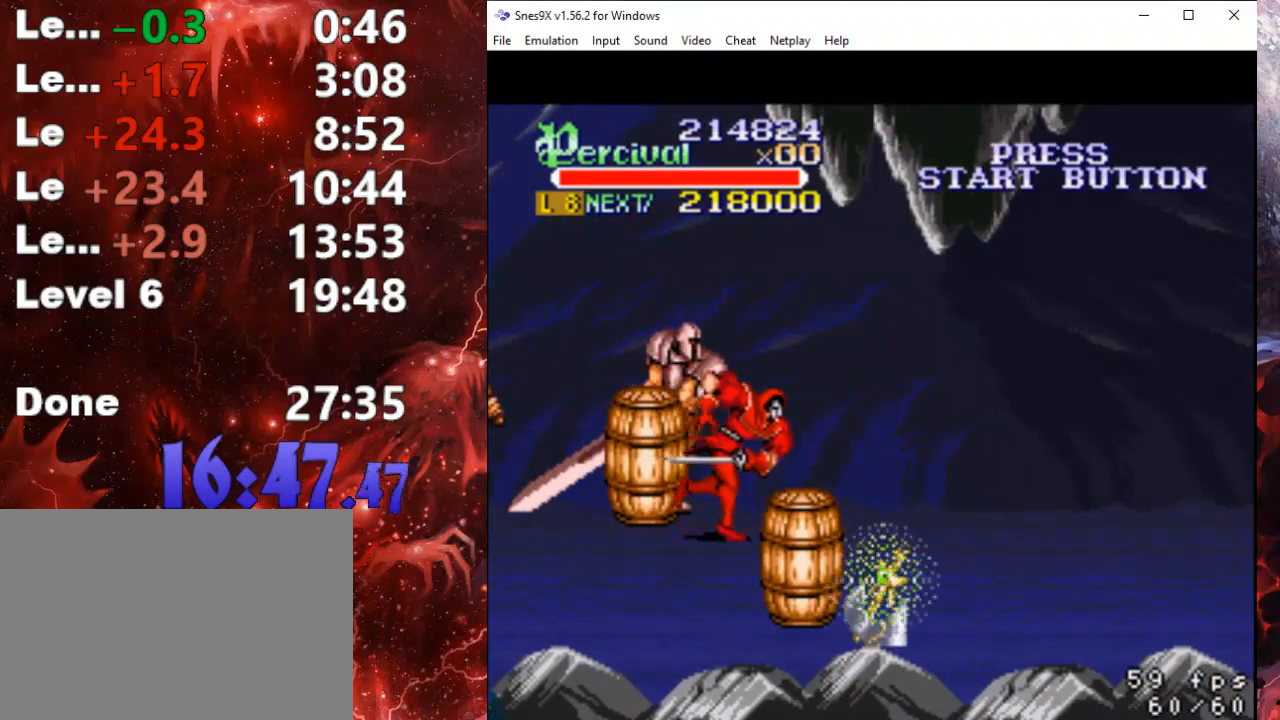
{"buttons": [], "events": []}
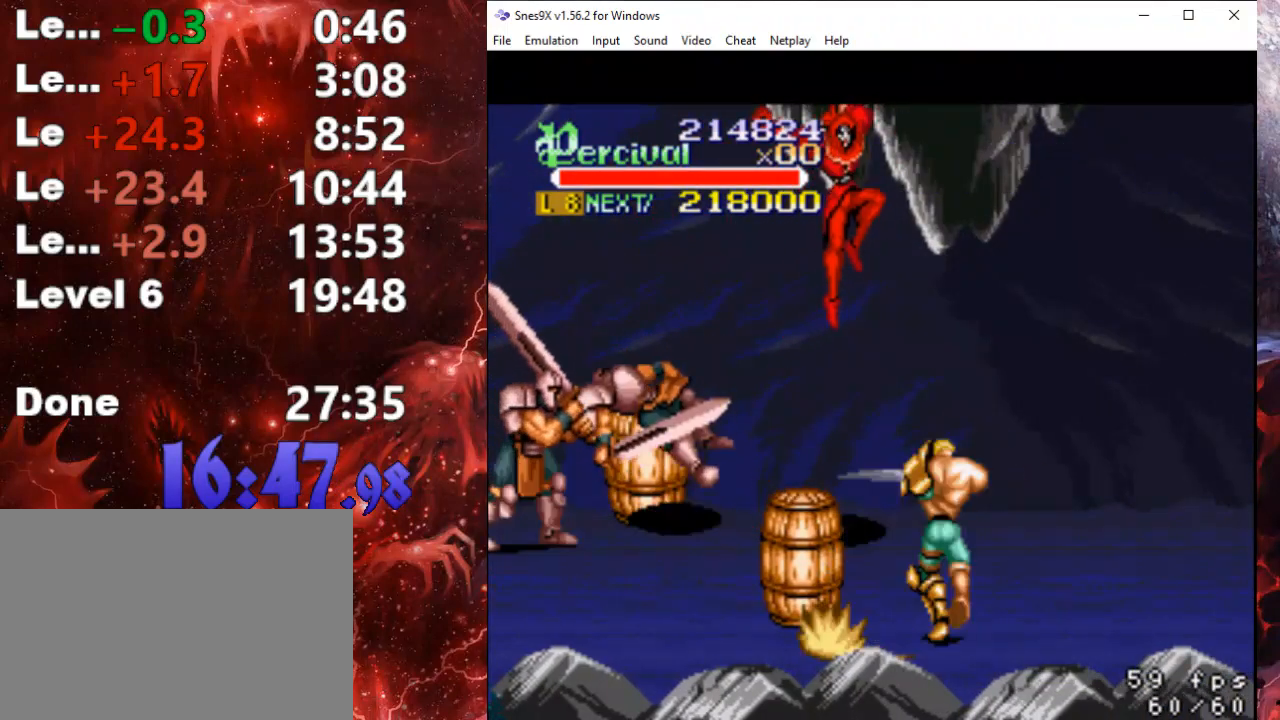
{"buttons": ["DPAD_UP", "DPAD_RIGHT"], "events": [[433, "DPAD_RIGHT", "down"], [500, "DPAD_UP", "down"]]}
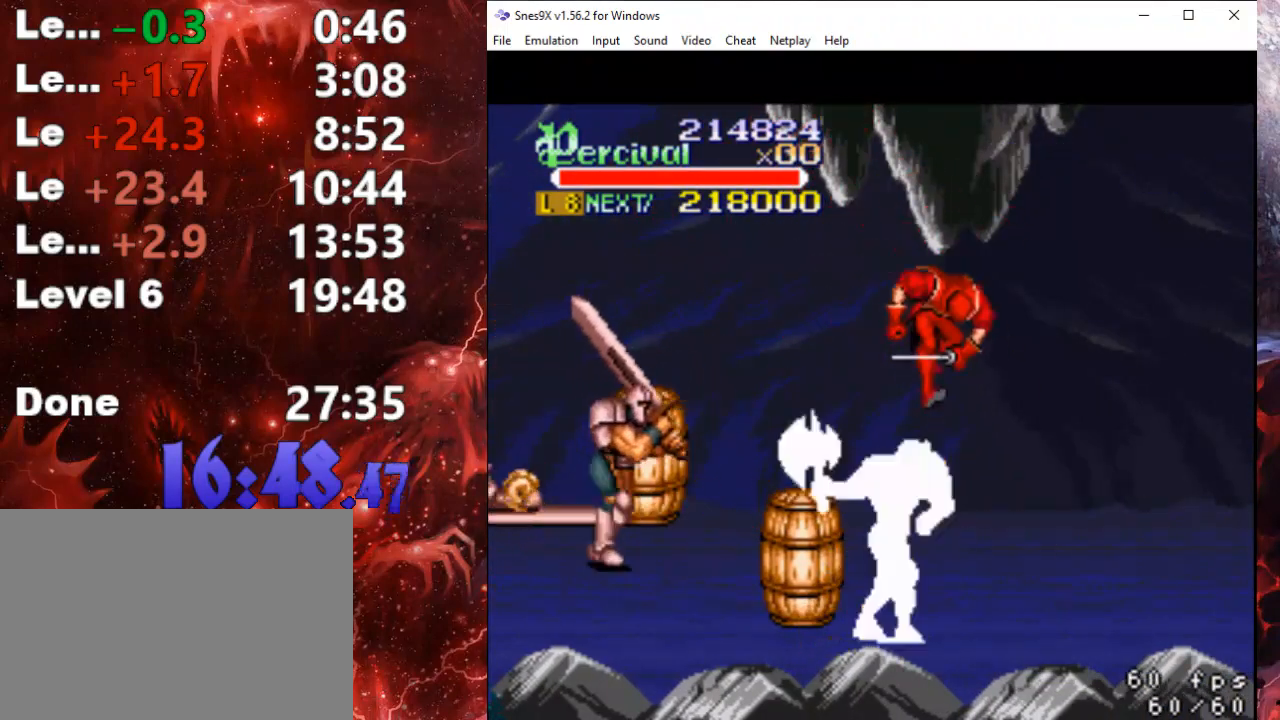
{"buttons": ["DPAD_UP", "DPAD_LEFT"], "events": [[367, "DPAD_RIGHT", "up"], [433, "DPAD_LEFT", "down"]]}
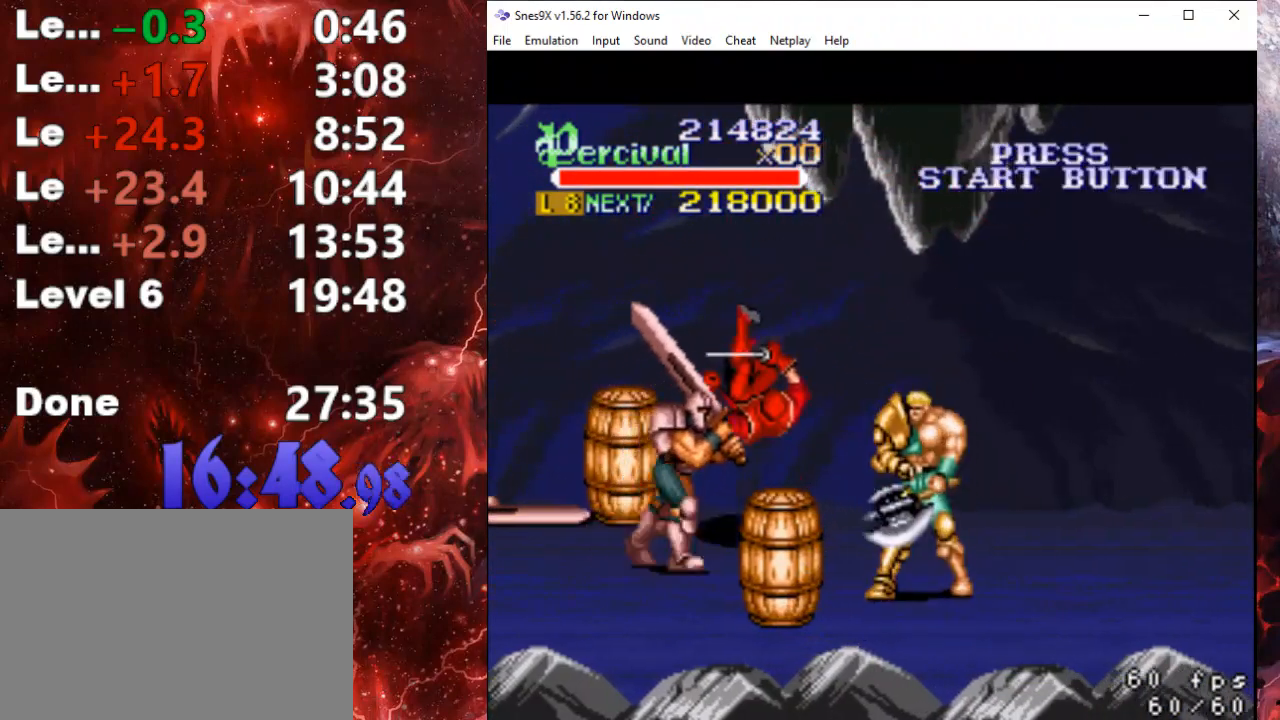
{"buttons": ["DPAD_UP", "DPAD_LEFT"], "events": []}
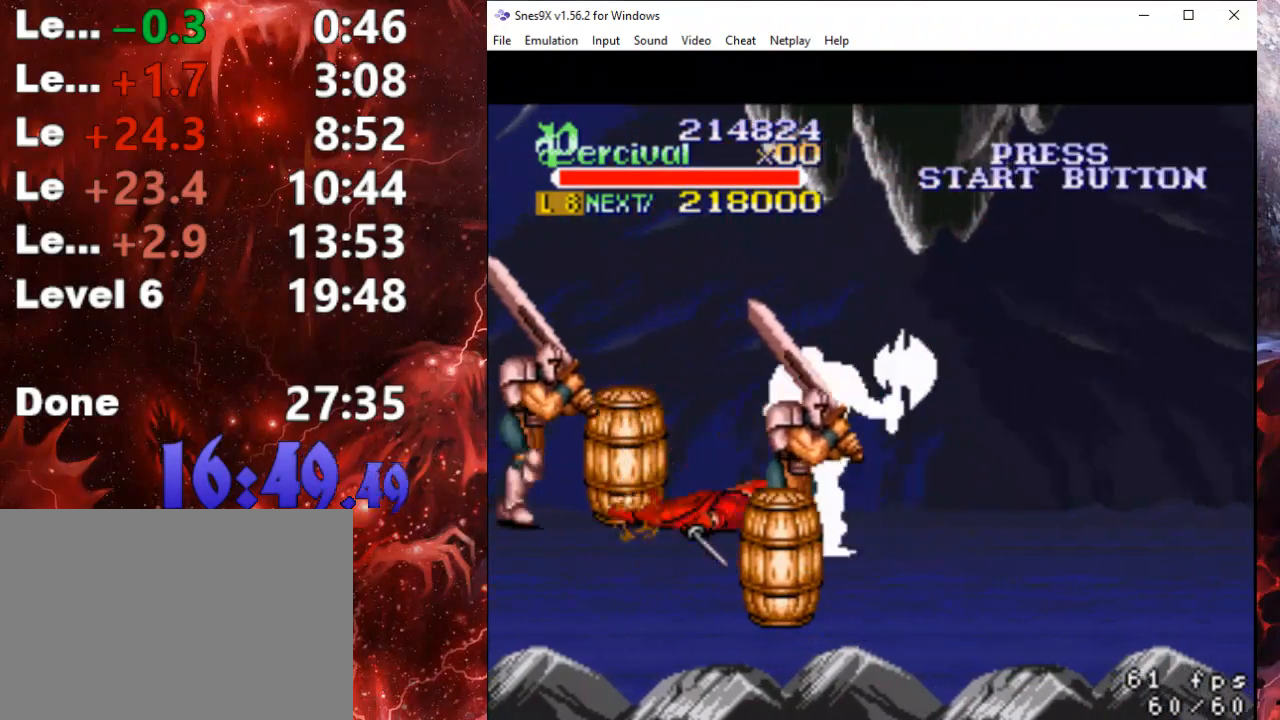
{"buttons": ["X", "DPAD_UP", "DPAD_LEFT"], "events": [[33, "DPAD_LEFT", "up"], [33, "DPAD_UP", "up"], [33, "X", "down"], [100, "DPAD_LEFT", "down"], [100, "DPAD_UP", "down"], [133, "DPAD_UP", "up"], [133, "X", "up"], [200, "DPAD_LEFT", "up"], [200, "X", "down"], [233, "DPAD_LEFT", "down"], [267, "DPAD_UP", "down"]]}
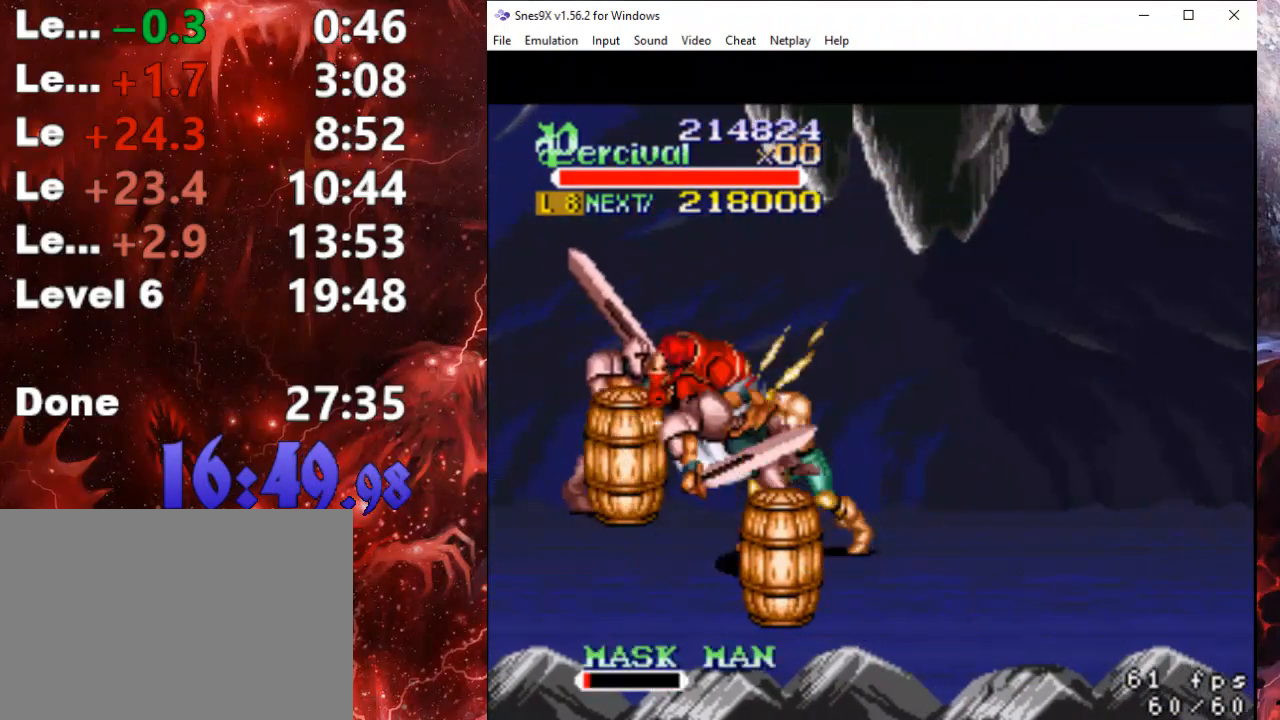
{"buttons": ["DPAD_RIGHT"], "events": [[33, "DPAD_UP", "up"], [67, "DPAD_LEFT", "up"], [67, "X", "up"], [433, "DPAD_LEFT", "down"], [433, "DPAD_UP", "down"], [467, "DPAD_LEFT", "up"], [500, "DPAD_RIGHT", "down"], [500, "DPAD_UP", "up"]]}
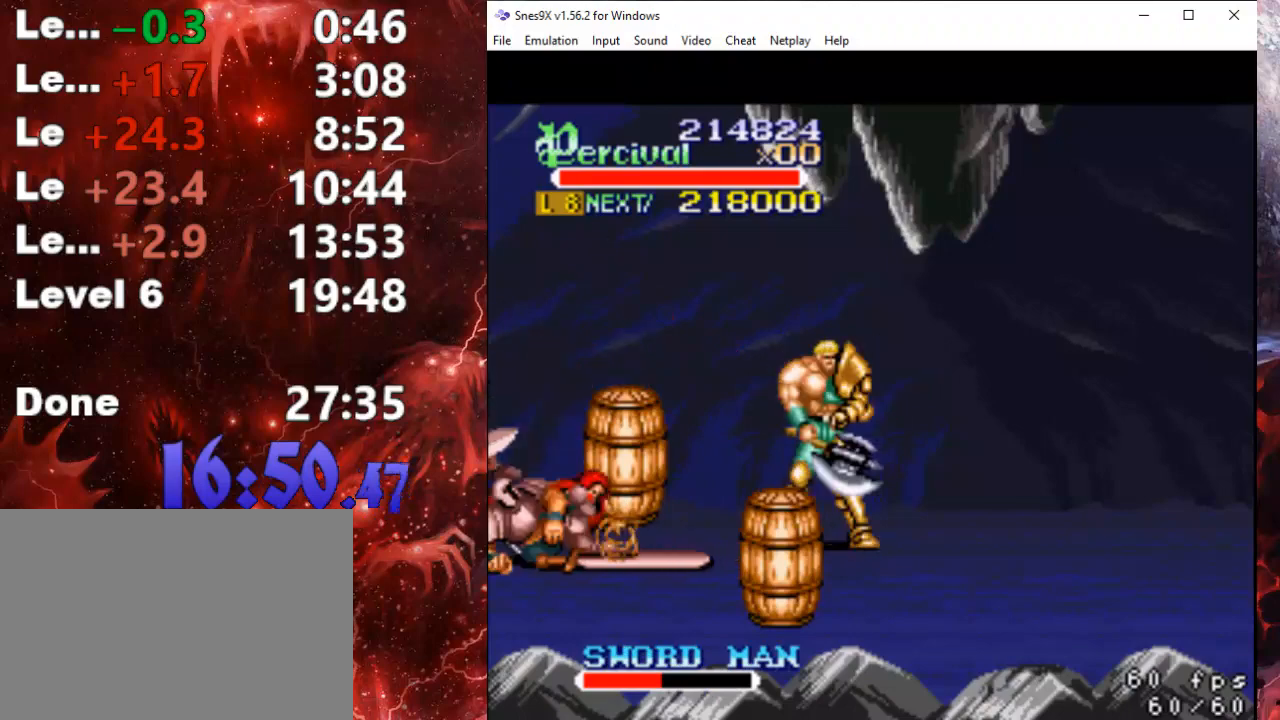
{"buttons": ["DPAD_RIGHT"], "events": [[167, "DPAD_RIGHT", "up"], [267, "DPAD_RIGHT", "down"], [333, "DPAD_RIGHT", "up"], [400, "DPAD_RIGHT", "down"]]}
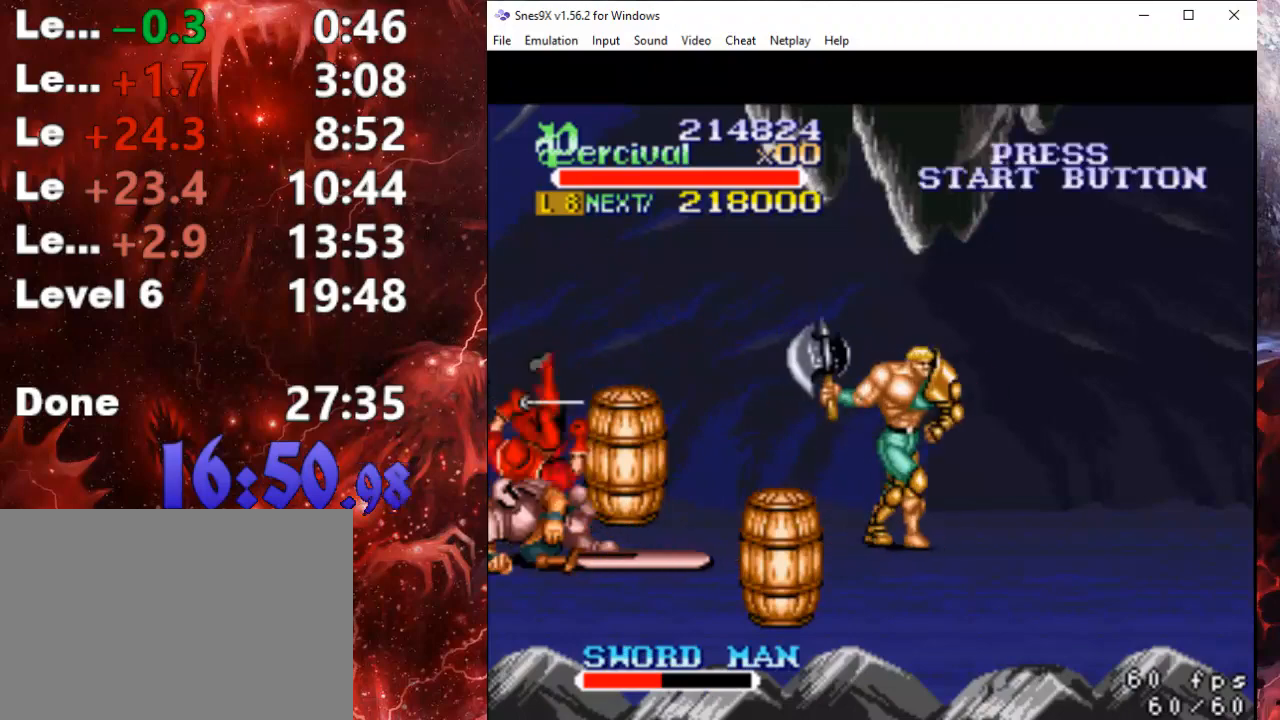
{"buttons": ["DPAD_RIGHT"], "events": [[300, "DPAD_RIGHT", "up"], [400, "DPAD_RIGHT", "down"], [433, "DPAD_RIGHT", "up"], [500, "DPAD_RIGHT", "down"]]}
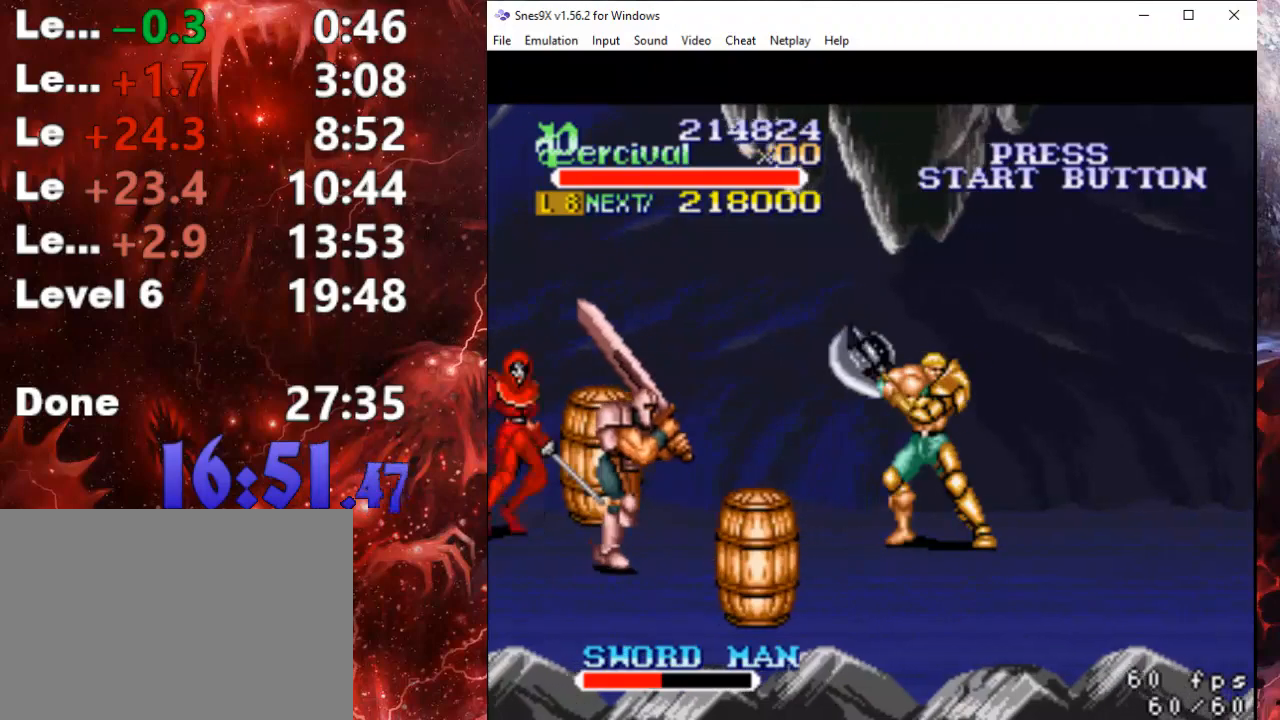
{"buttons": [], "events": [[433, "DPAD_RIGHT", "up"]]}